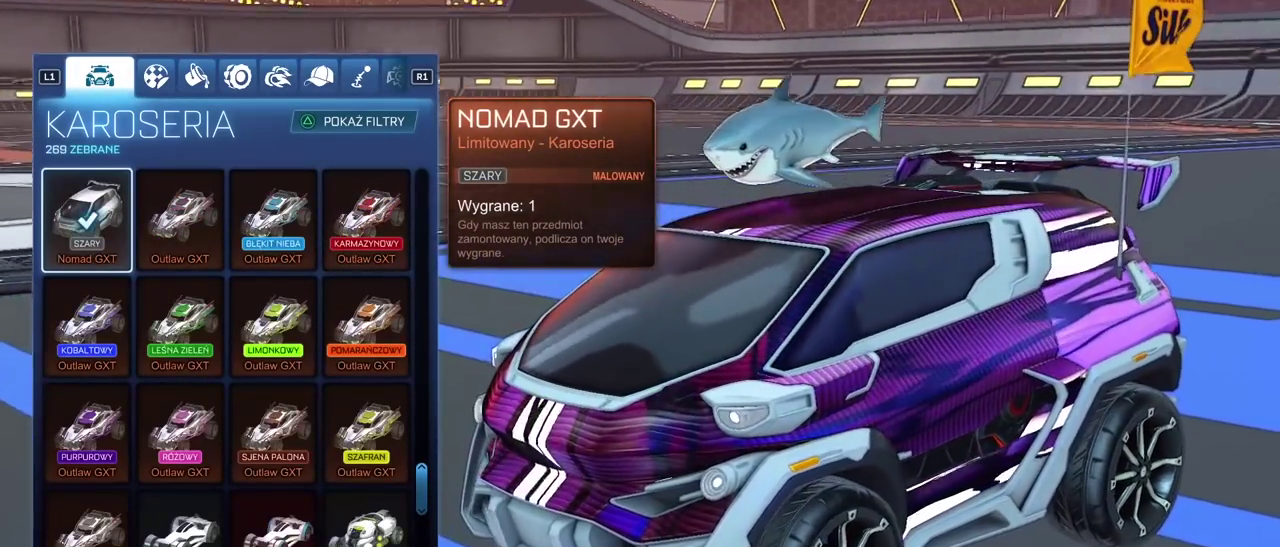
Gameplay with a controller (PlayStation layout); each line is a JSON object with the inputs held at the frame after it. "events" lists button and stick changes between this image and that frame as [ms after this image, input, new state], when the widget could be followed in between.
{"buttons": ["SELECT"], "left_stick": "center", "right_stick": "right"}
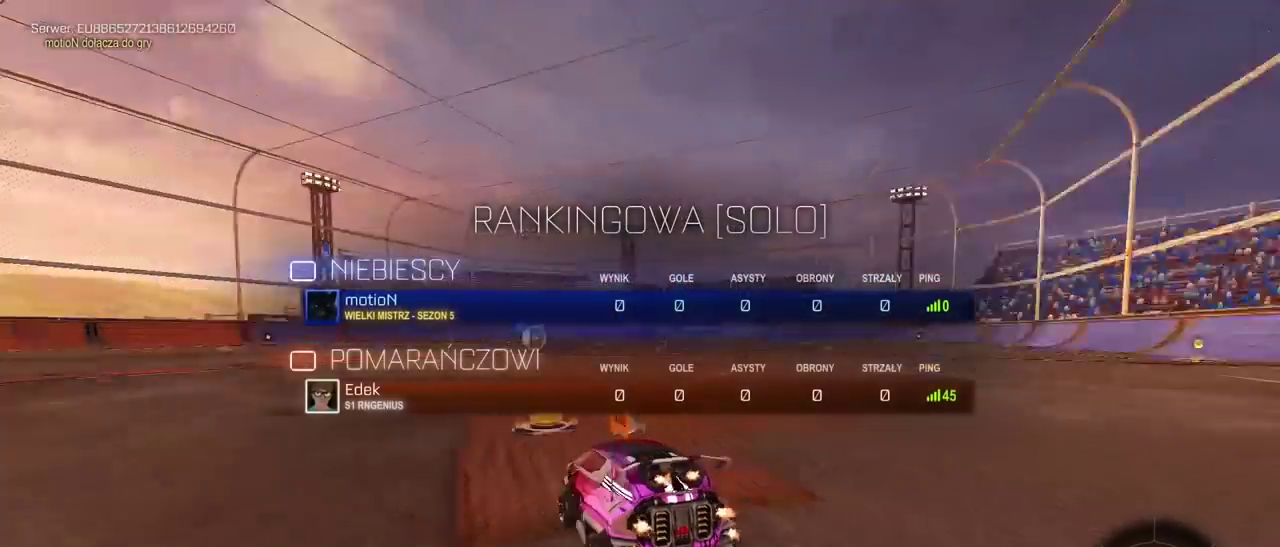
{"buttons": ["SELECT"], "left_stick": "center", "right_stick": "up-right", "events": [[400, "right_stick", "up-right"]]}
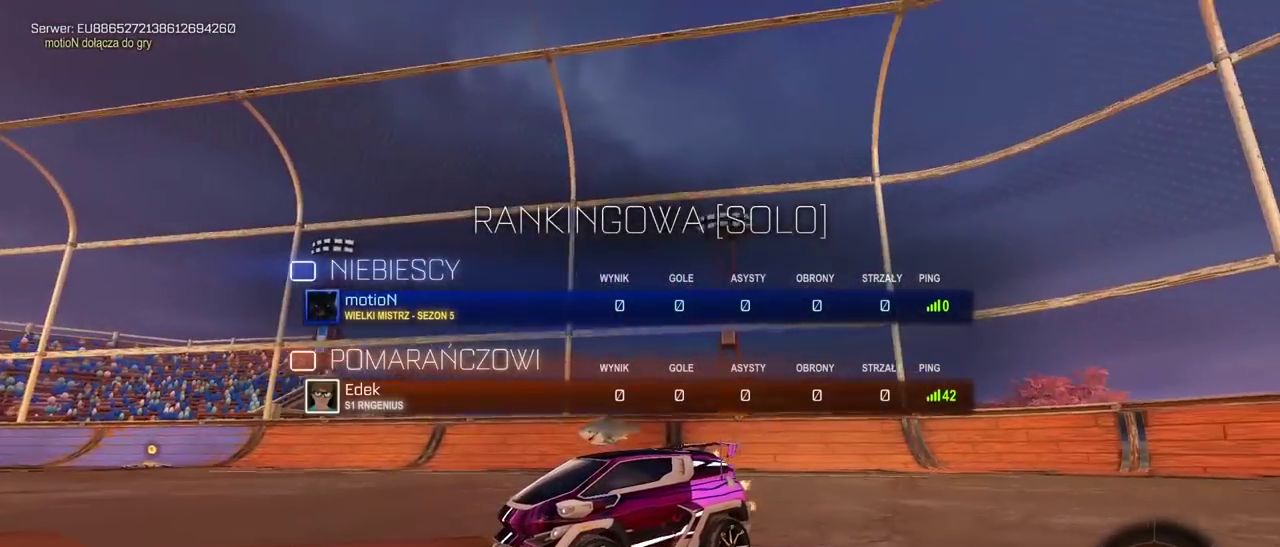
{"buttons": ["R2", "SELECT"], "left_stick": "center", "right_stick": "up-right"}
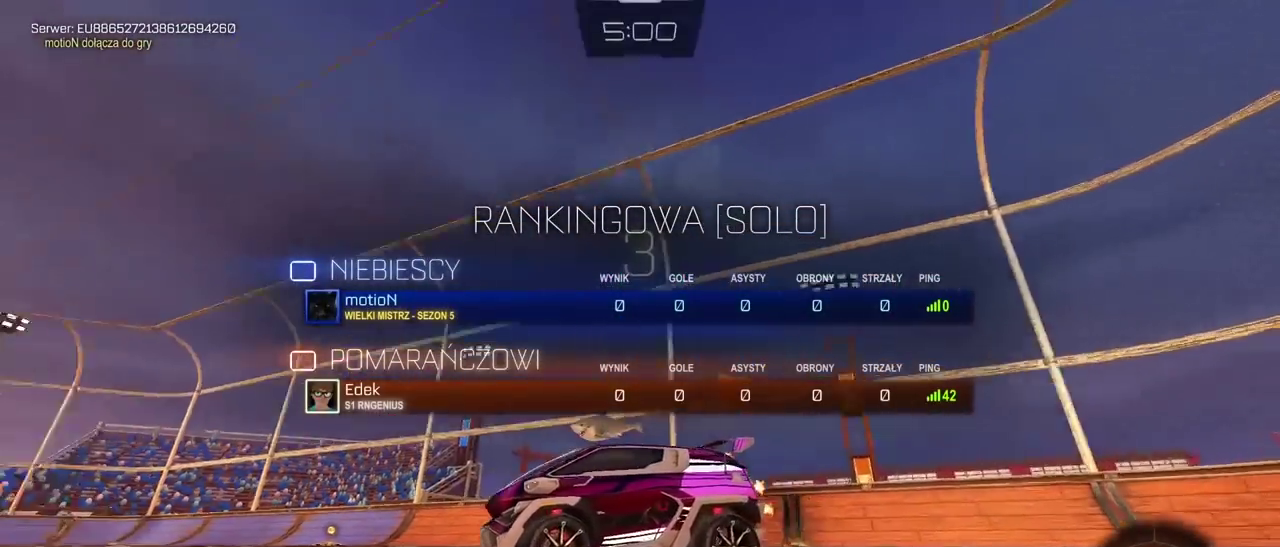
{"buttons": ["R2", "SELECT"], "left_stick": "center", "right_stick": "up-left", "events": [[100, "right_stick", "up-left"]]}
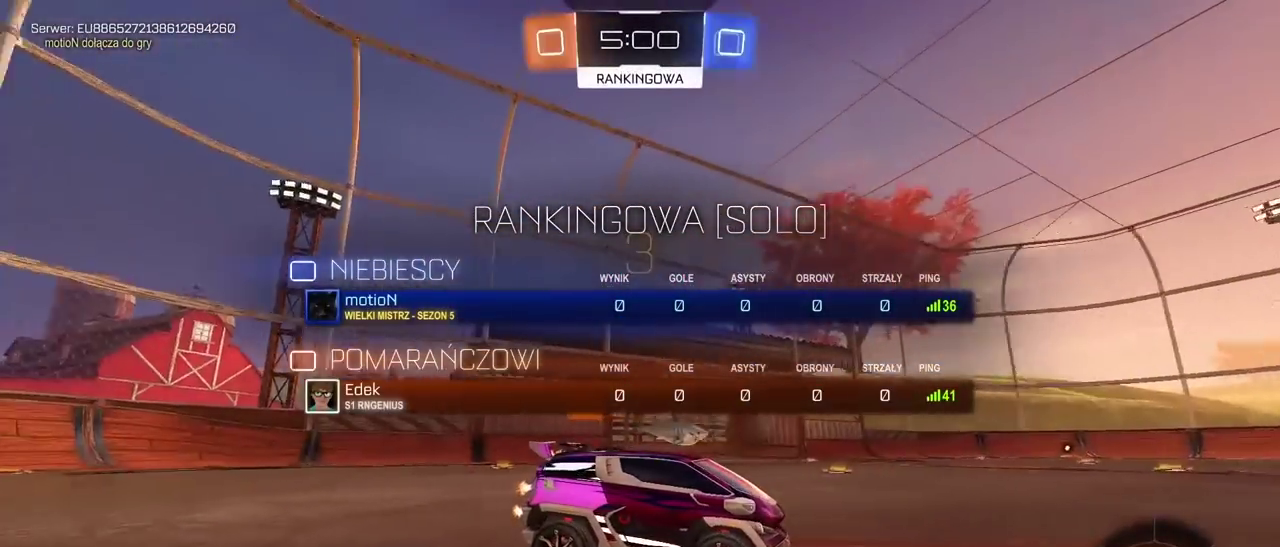
{"buttons": ["R2", "SELECT"], "left_stick": "center", "right_stick": "center", "events": [[283, "right_stick", "center"]]}
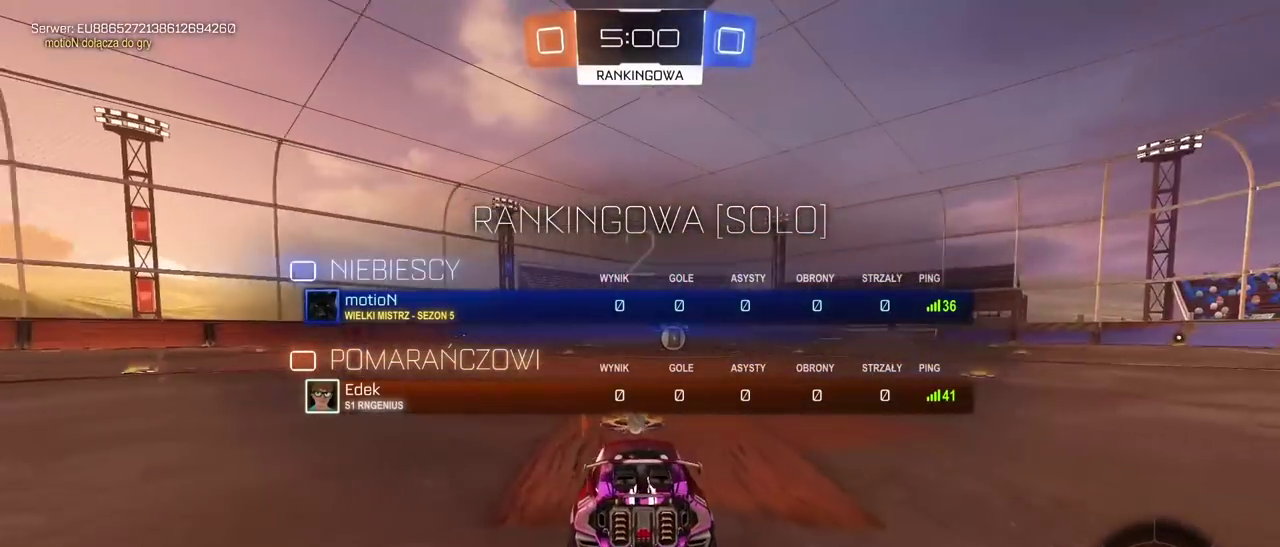
{"buttons": ["R2"], "left_stick": "center", "right_stick": "center", "events": [[400, "SELECT", "up"]]}
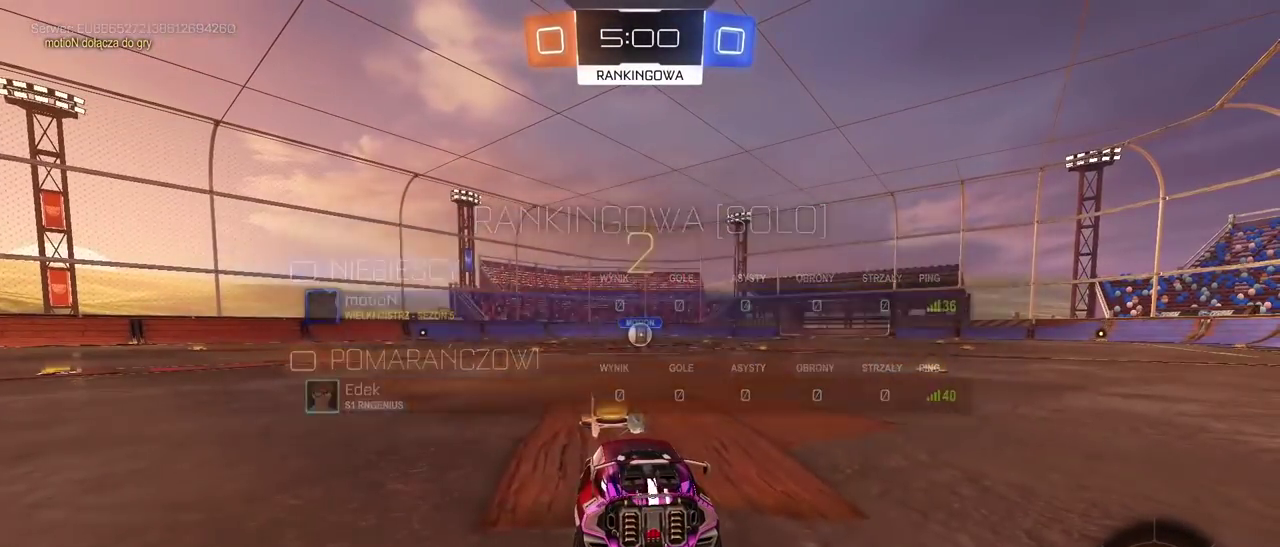
{"buttons": ["L2"], "left_stick": "center", "right_stick": "center", "events": [[67, "R2", "up"], [217, "L2", "down"]]}
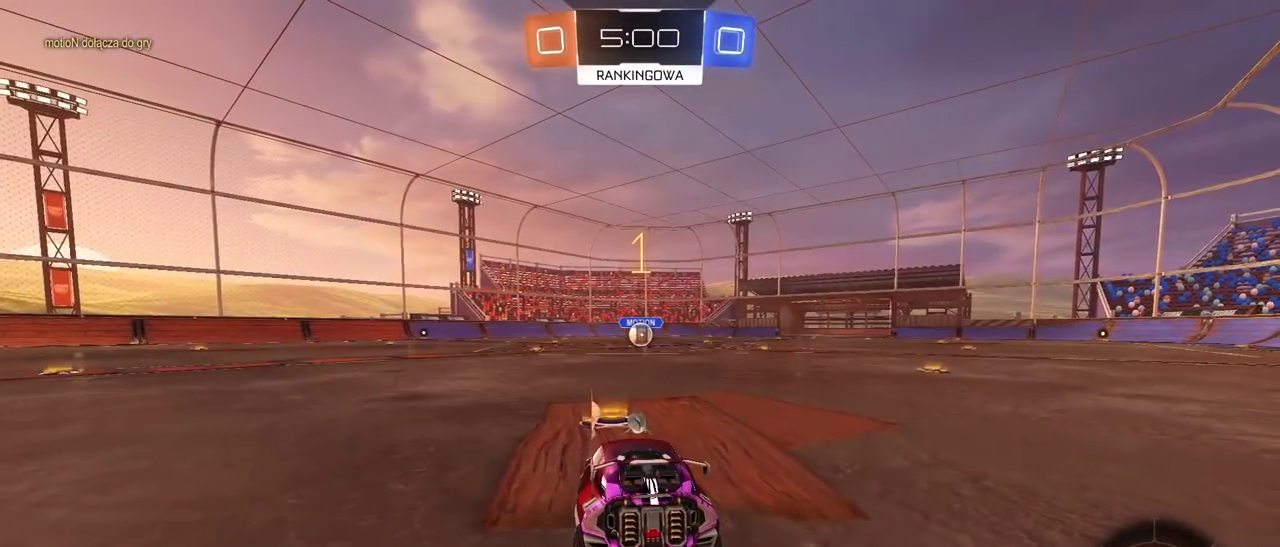
{"buttons": ["L2"], "left_stick": "center", "right_stick": "center", "events": [[300, "left_stick", "left"], [400, "left_stick", "center"]]}
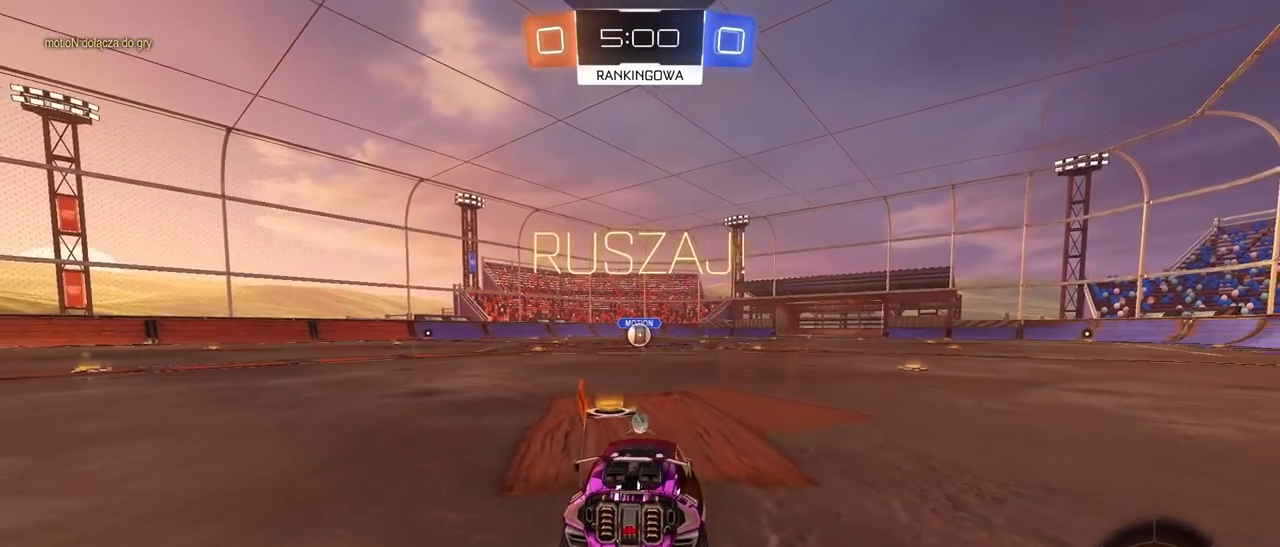
{"buttons": ["L2", "R1", "R2"], "left_stick": "up", "right_stick": "center", "events": [[33, "CROSS", "down"], [33, "L2", "up"], [33, "left_stick", "down"], [100, "CROSS", "up"], [167, "CROSS", "down"], [417, "CROSS", "up"], [417, "left_stick", "center"], [467, "L2", "down"], [467, "left_stick", "up"], [483, "R2", "down"], [500, "R1", "down"]]}